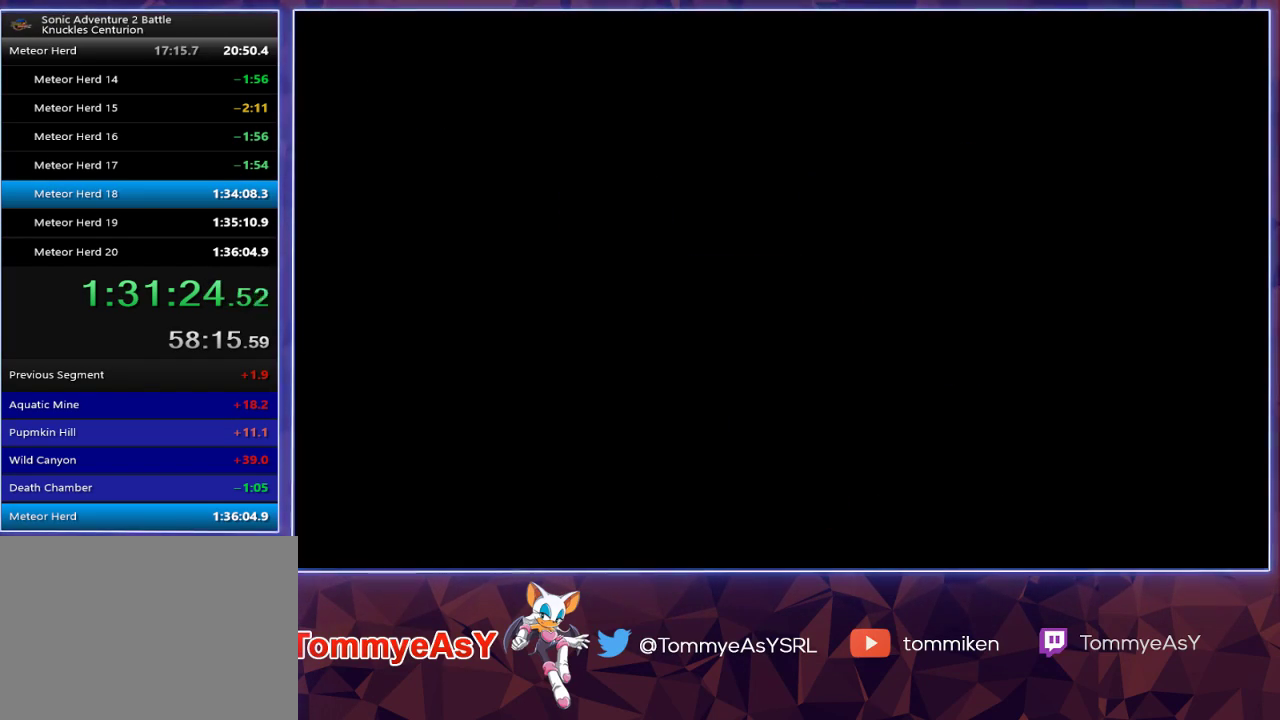
Gameplay with a controller (PlayStation layout); each line is a JSON object with the inputs held at the frame after it. "events" lists button and stick changes between this image and that frame as [ms after this image, input, new state], when the widget could be followed in between.
{"buttons": [], "left_stick": "center", "right_stick": "center", "events": [[167, "CROSS", "down"], [200, "START", "down"], [217, "CROSS", "up"], [300, "CROSS", "down"], [300, "START", "up"], [350, "CROSS", "up"], [367, "START", "down"], [417, "CROSS", "down"], [450, "START", "up"], [483, "CROSS", "up"]]}
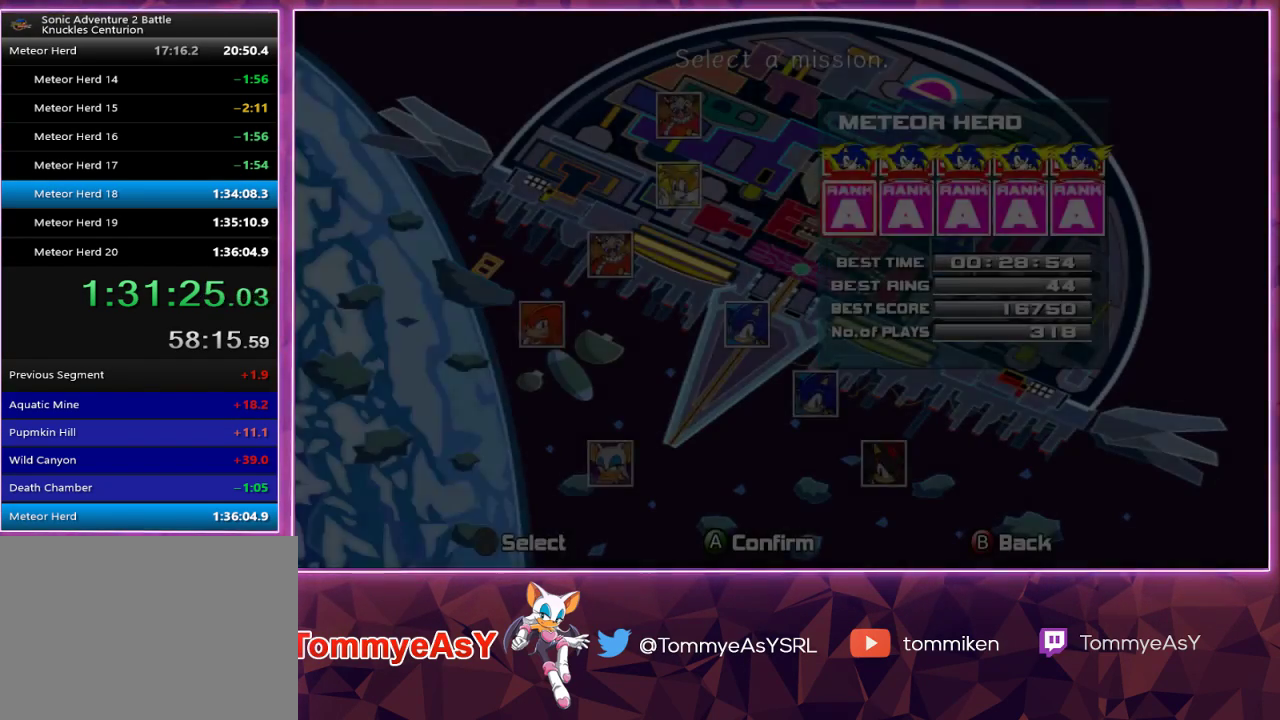
{"buttons": [], "left_stick": "center", "right_stick": "center", "events": [[50, "CROSS", "down"], [50, "START", "down"], [100, "CROSS", "up"], [100, "START", "up"], [150, "CROSS", "down"], [183, "START", "down"], [217, "CROSS", "up"], [250, "START", "up"], [300, "CROSS", "down"], [383, "CROSS", "up"]]}
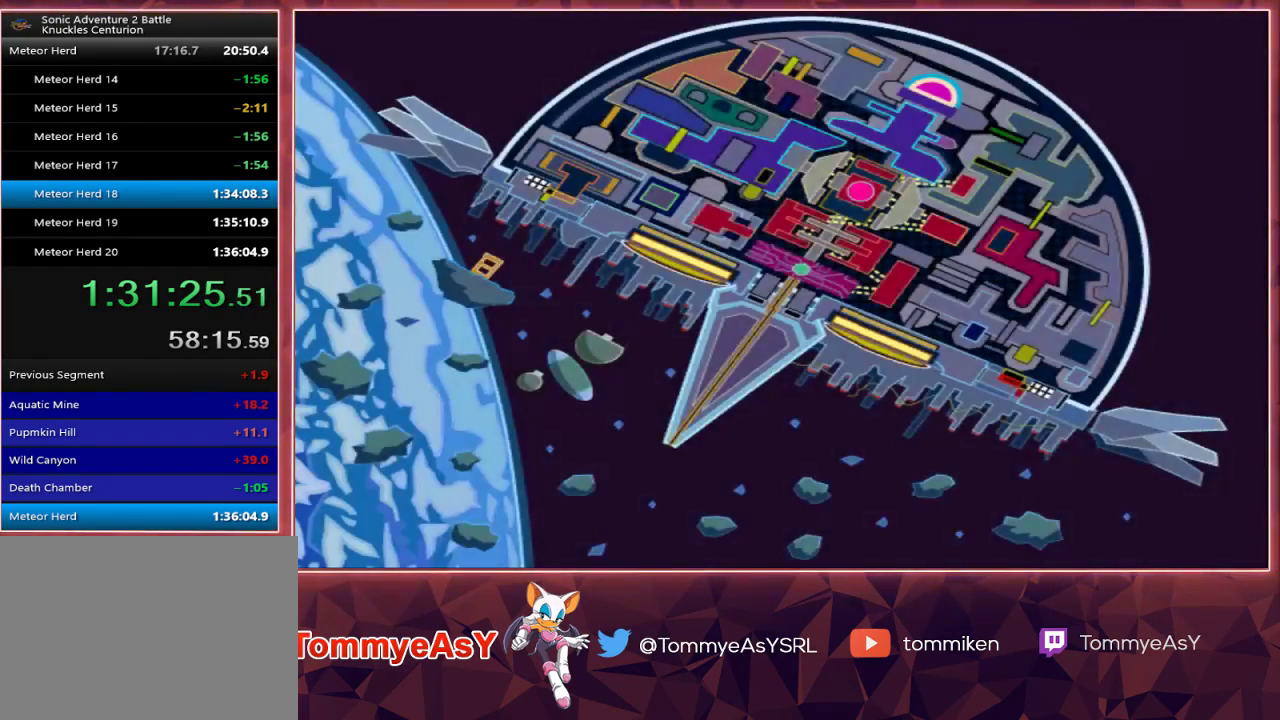
{"buttons": [], "left_stick": "center", "right_stick": "center", "events": []}
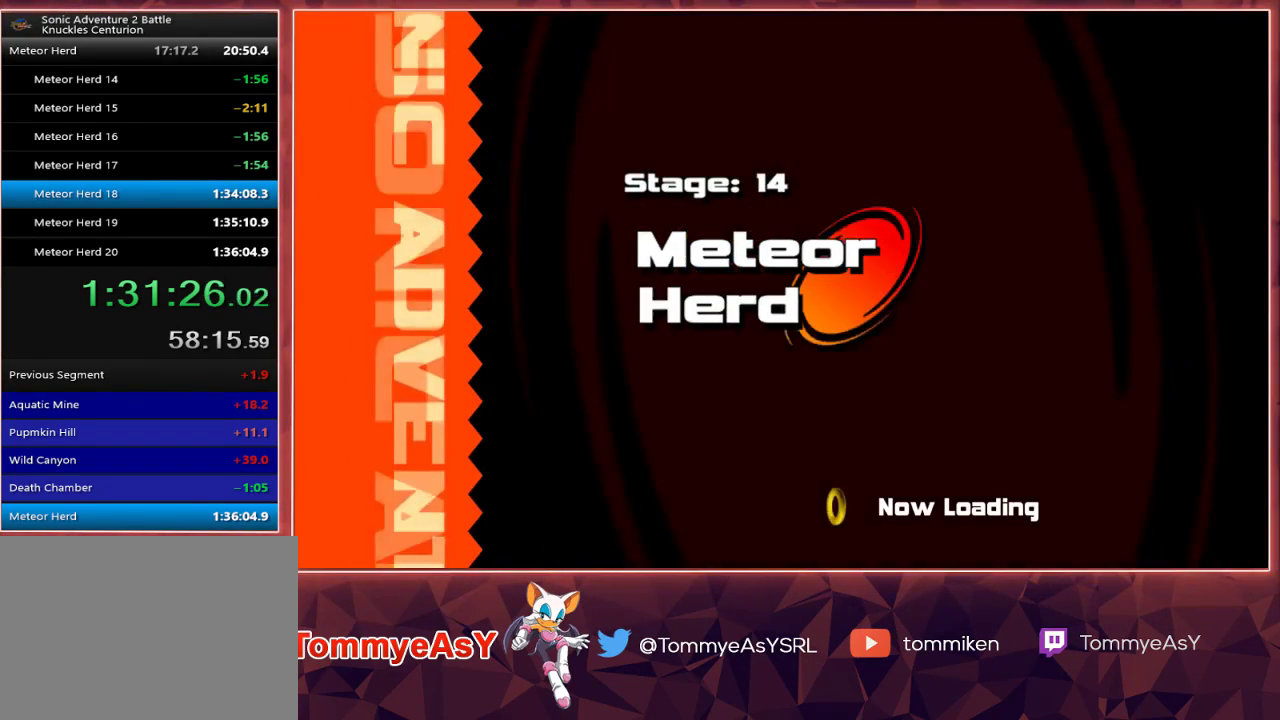
{"buttons": [], "left_stick": "center", "right_stick": "center", "events": []}
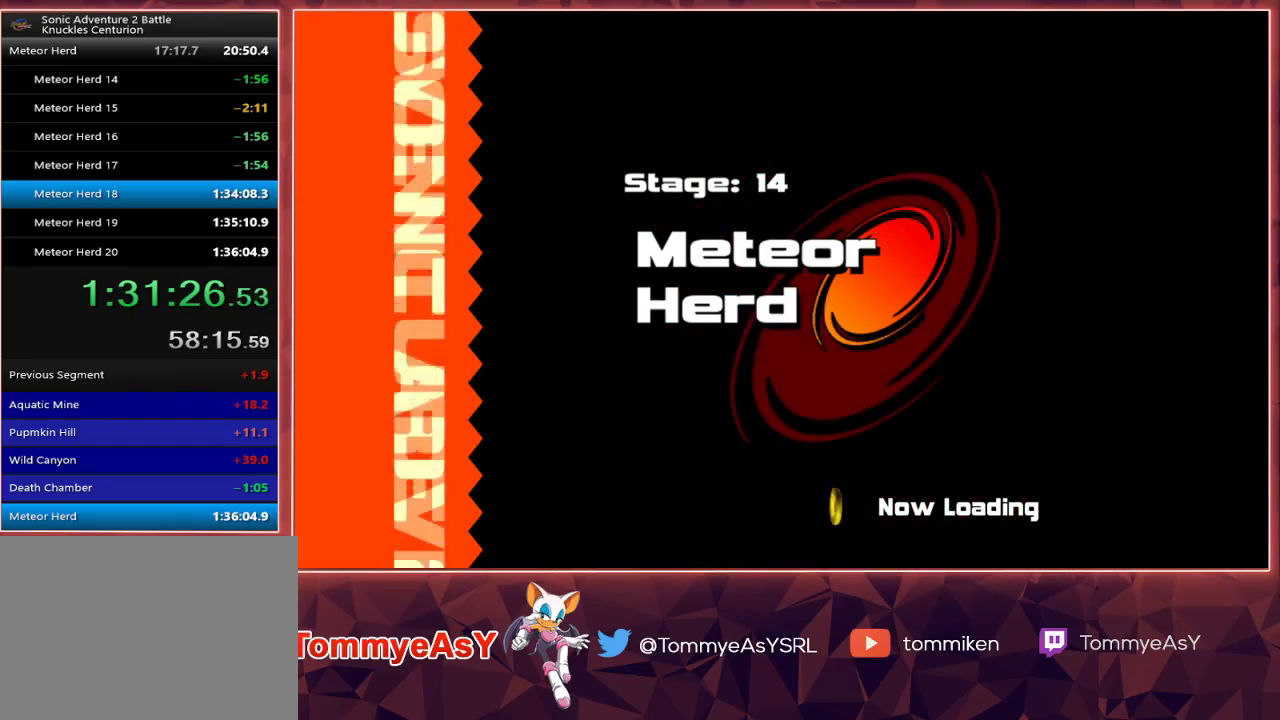
{"buttons": [], "left_stick": "center", "right_stick": "center", "events": []}
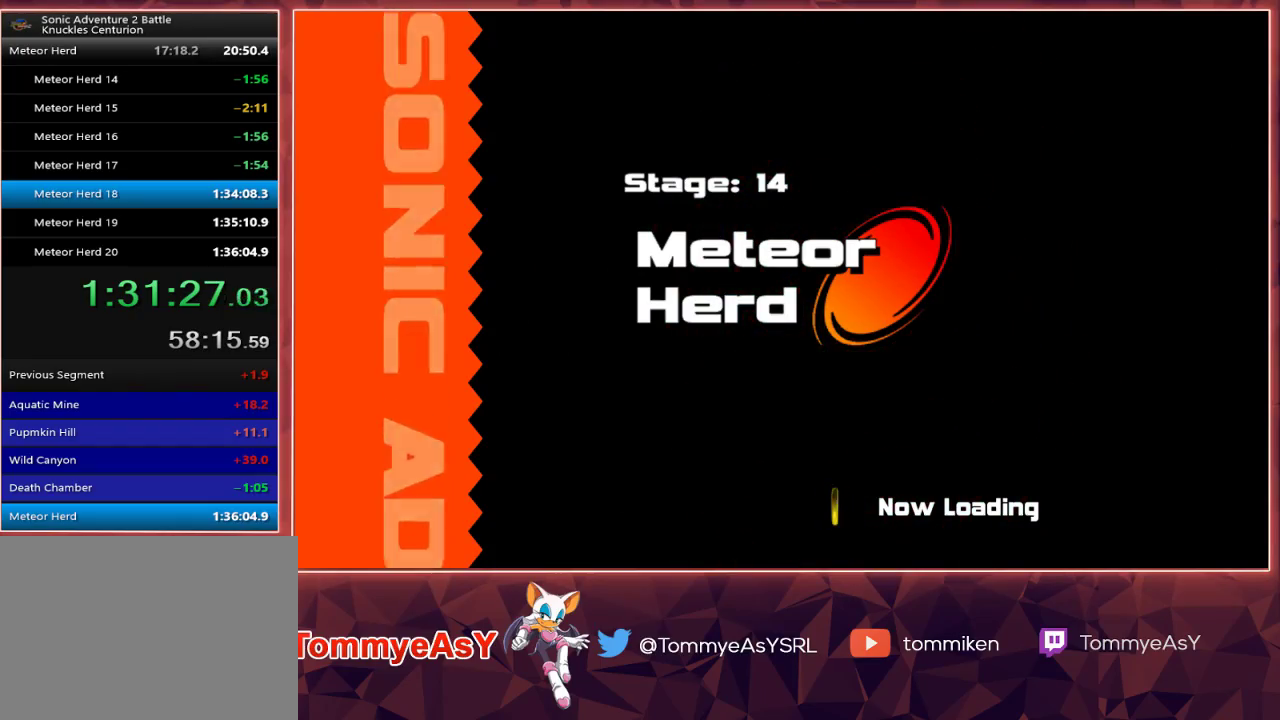
{"buttons": [], "left_stick": "center", "right_stick": "center", "events": []}
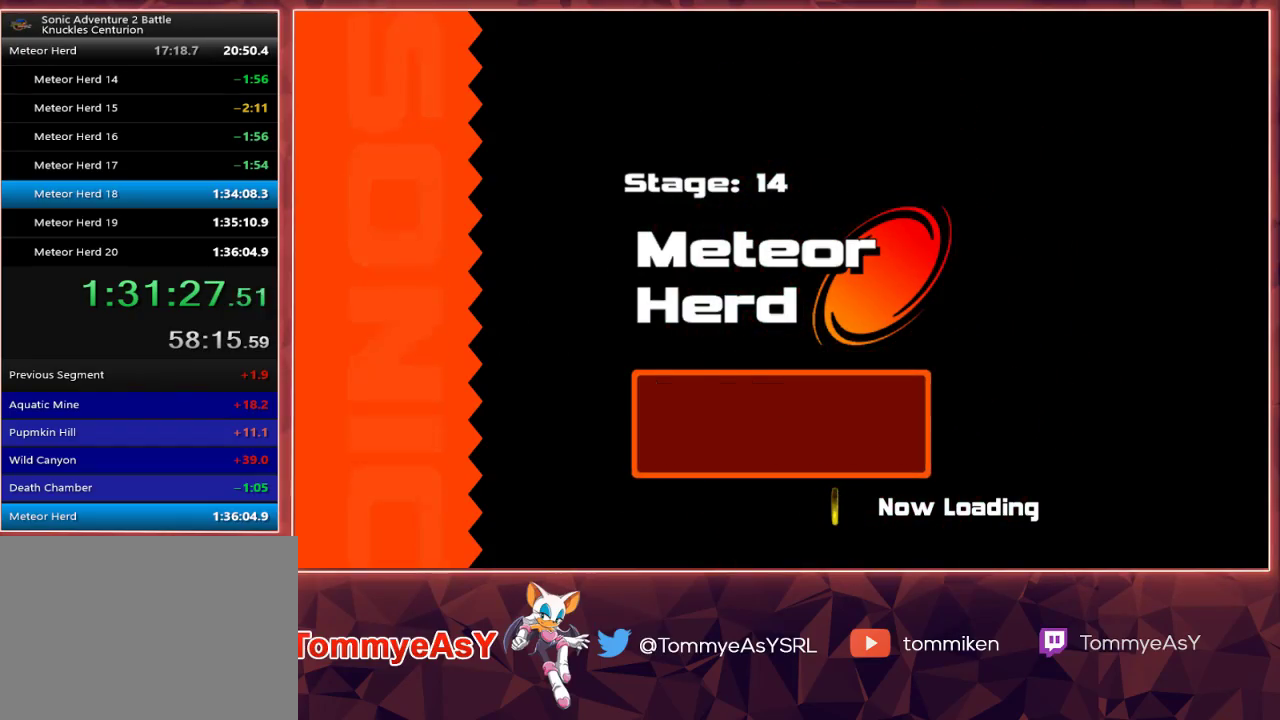
{"buttons": [], "left_stick": "center", "right_stick": "center", "events": []}
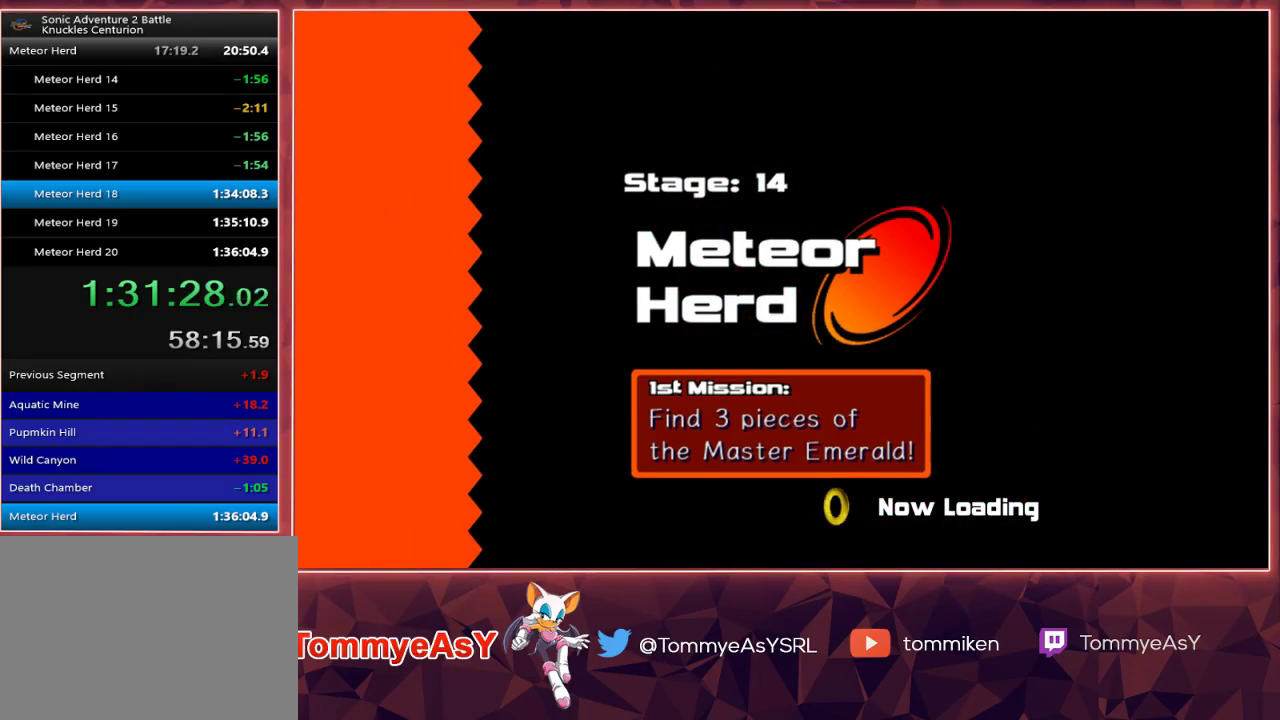
{"buttons": [], "left_stick": "center", "right_stick": "center", "events": []}
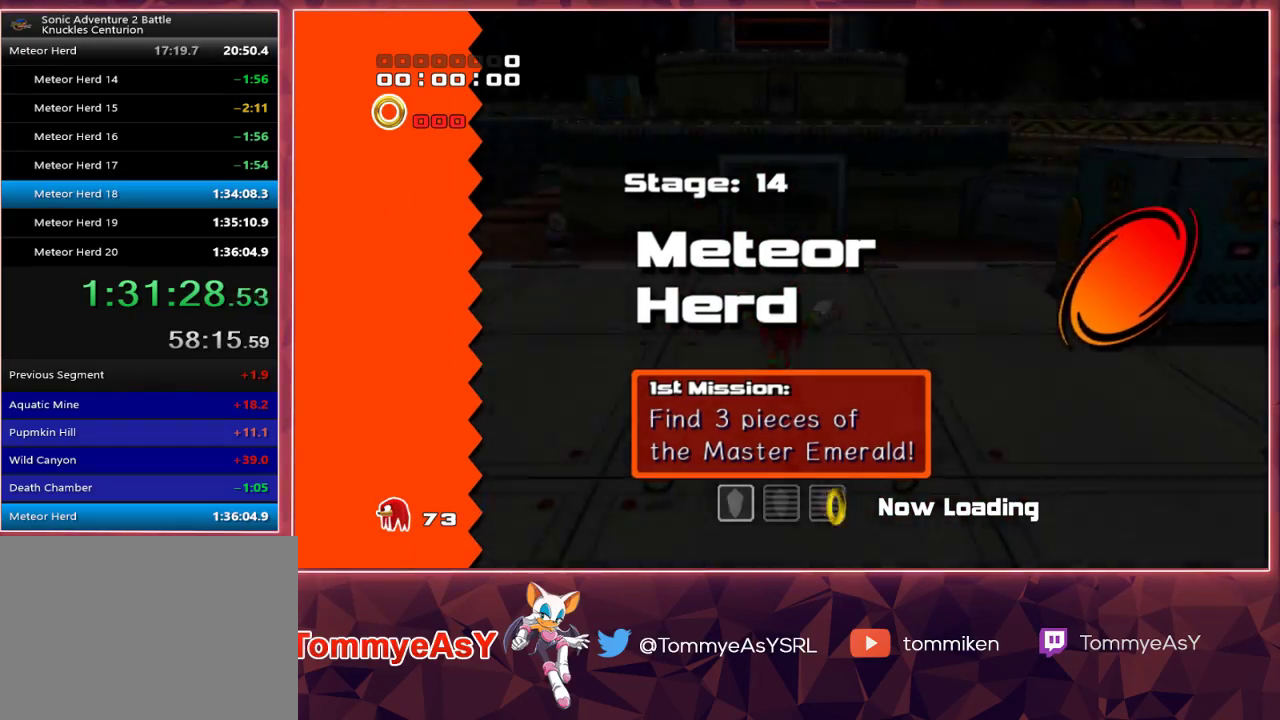
{"buttons": [], "left_stick": "up-left", "right_stick": "center", "events": [[133, "left_stick", "up"], [350, "left_stick", "up-left"]]}
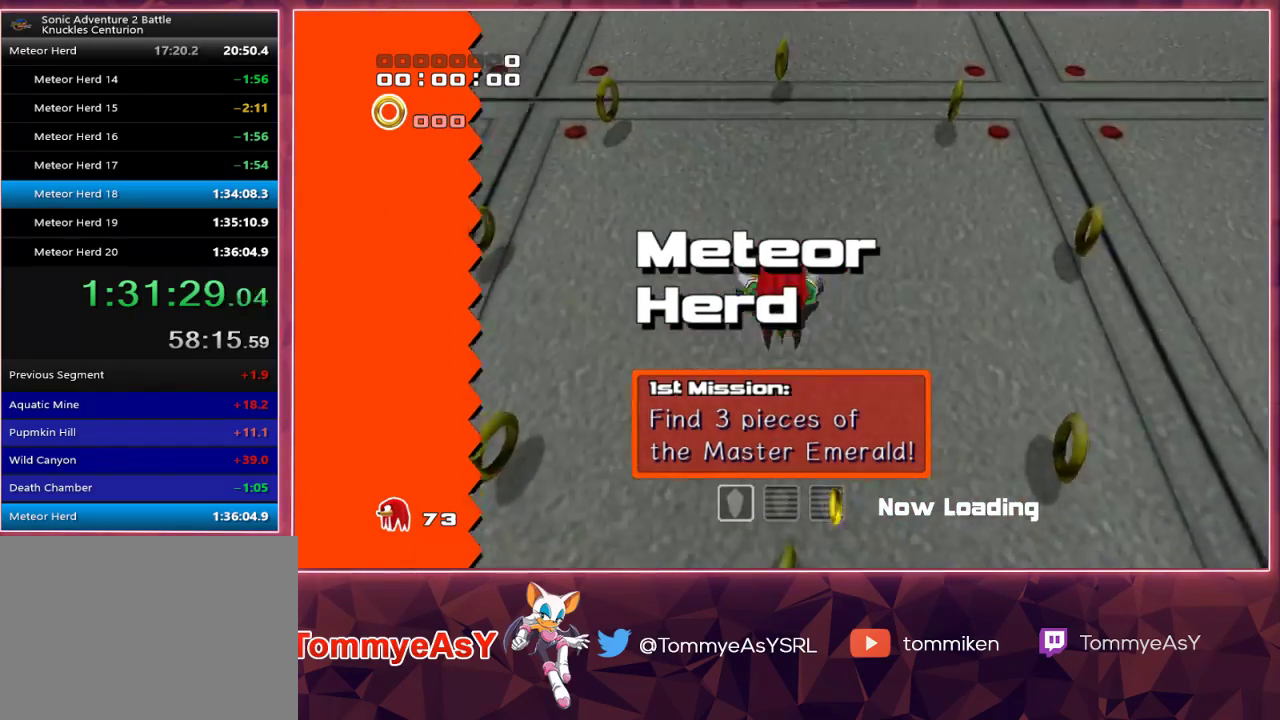
{"buttons": ["SQUARE"], "left_stick": "up-left", "right_stick": "center", "events": [[250, "CROSS", "down"], [300, "CROSS", "up"], [350, "CROSS", "down"], [417, "CROSS", "up"], [467, "SQUARE", "down"]]}
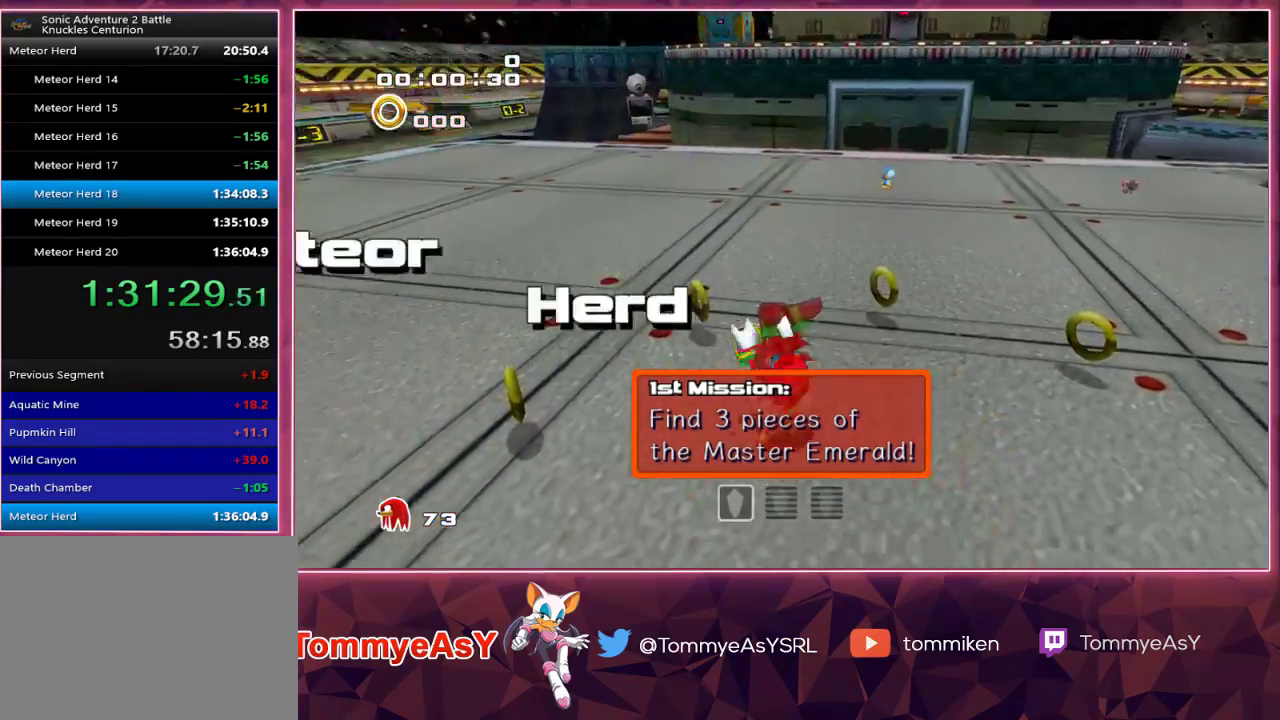
{"buttons": [], "left_stick": "up", "right_stick": "center", "events": [[33, "SQUARE", "up"], [67, "SQUARE", "down"], [183, "SQUARE", "up"], [350, "left_stick", "up"]]}
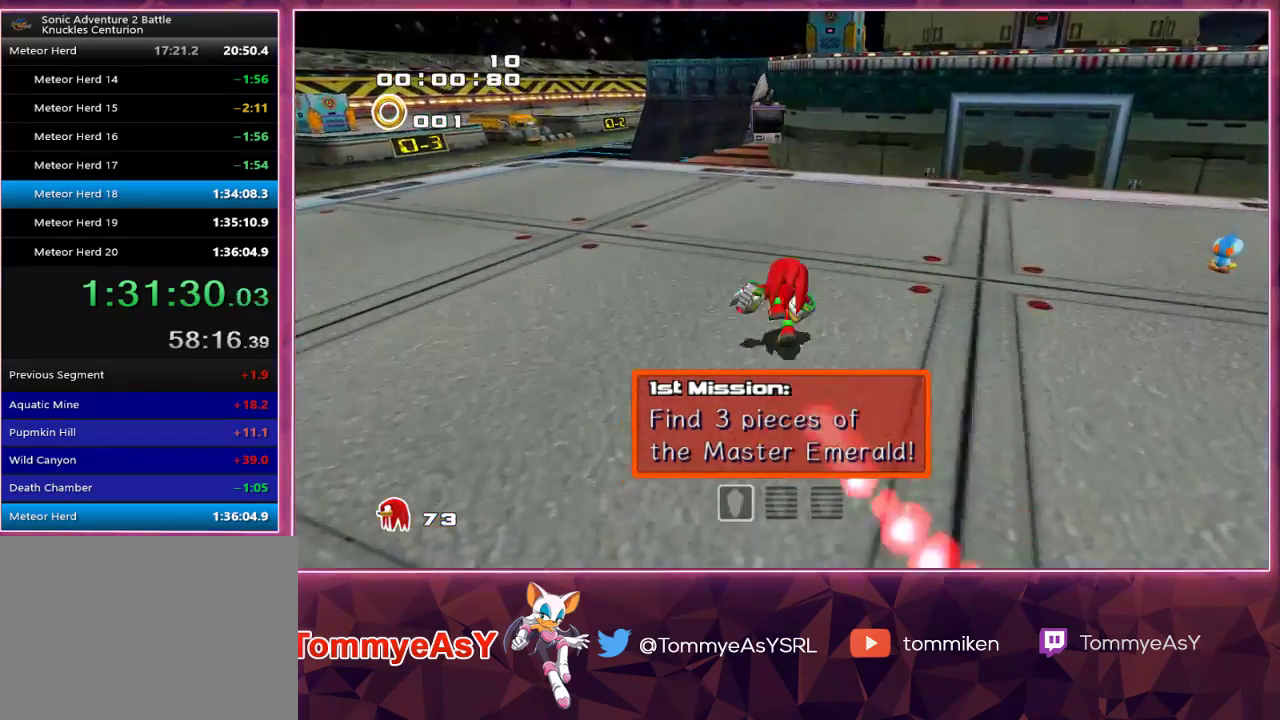
{"buttons": ["L2"], "left_stick": "up", "right_stick": "center", "events": [[383, "SQUARE", "down"], [433, "L2", "down"], [483, "SQUARE", "up"]]}
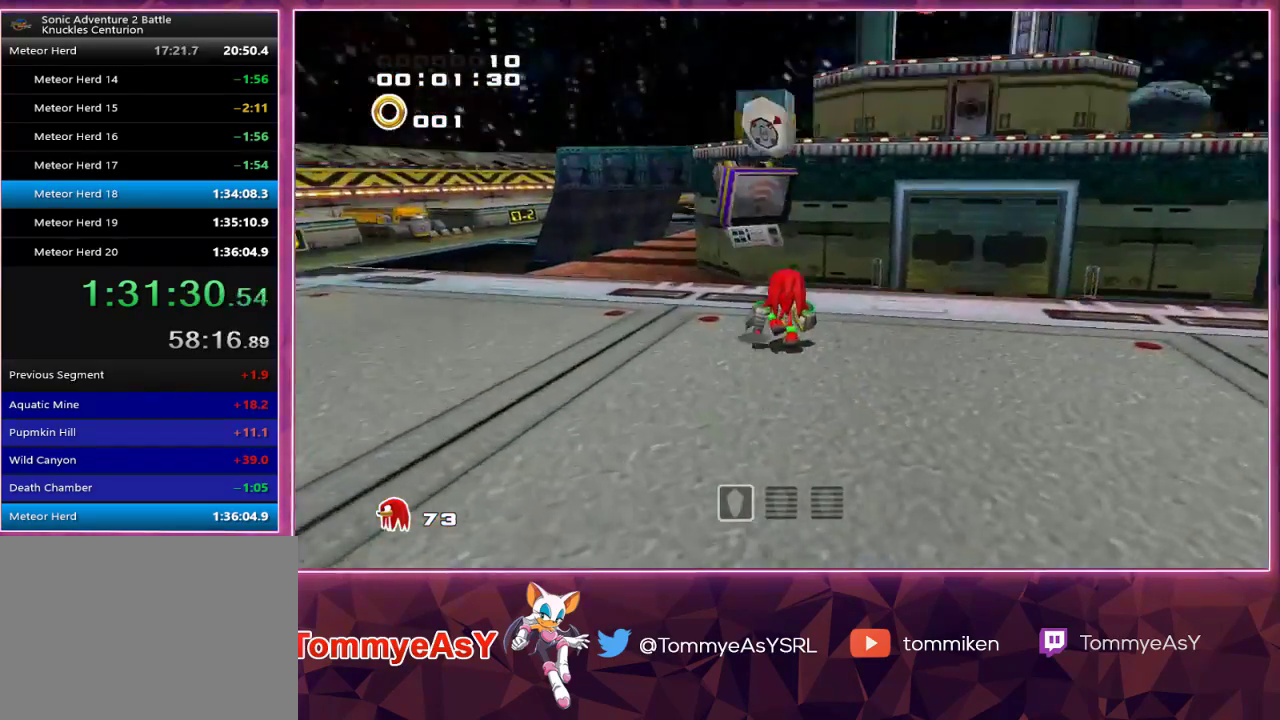
{"buttons": ["CROSS"], "left_stick": "up", "right_stick": "center", "events": [[50, "CROSS", "down"], [133, "L2", "up"]]}
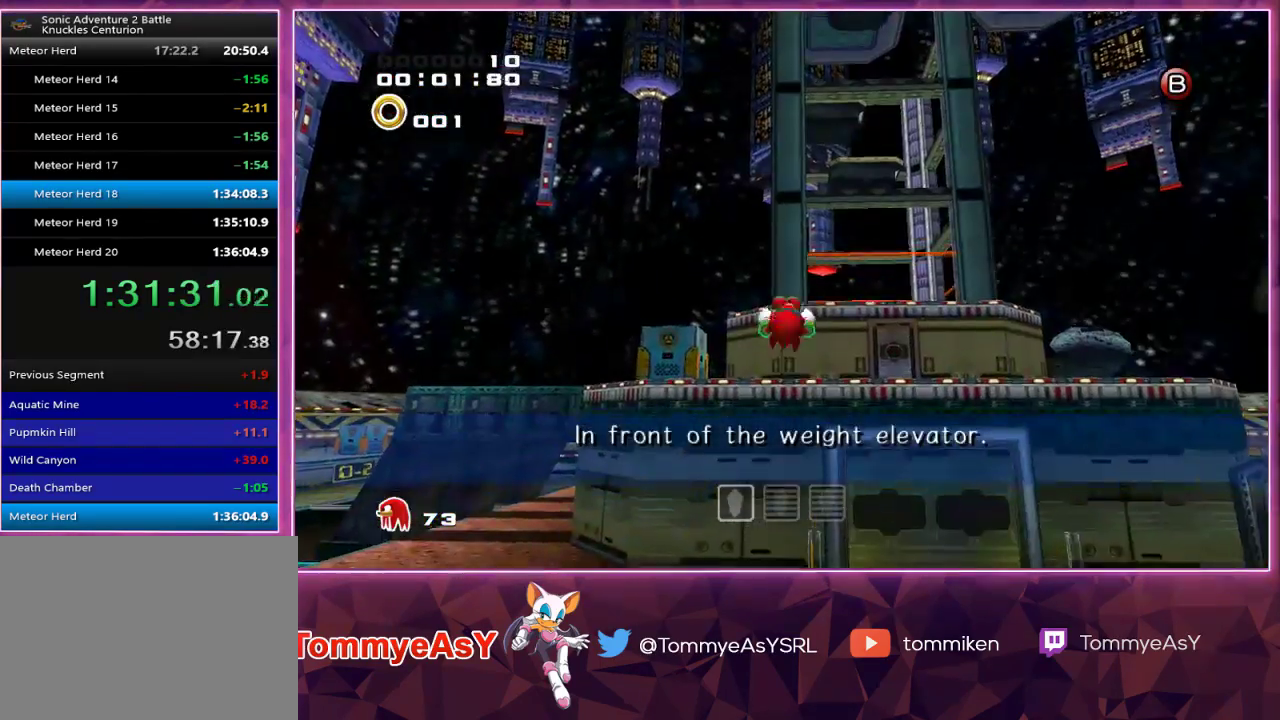
{"buttons": [], "left_stick": "up", "right_stick": "center", "events": [[500, "CROSS", "up"]]}
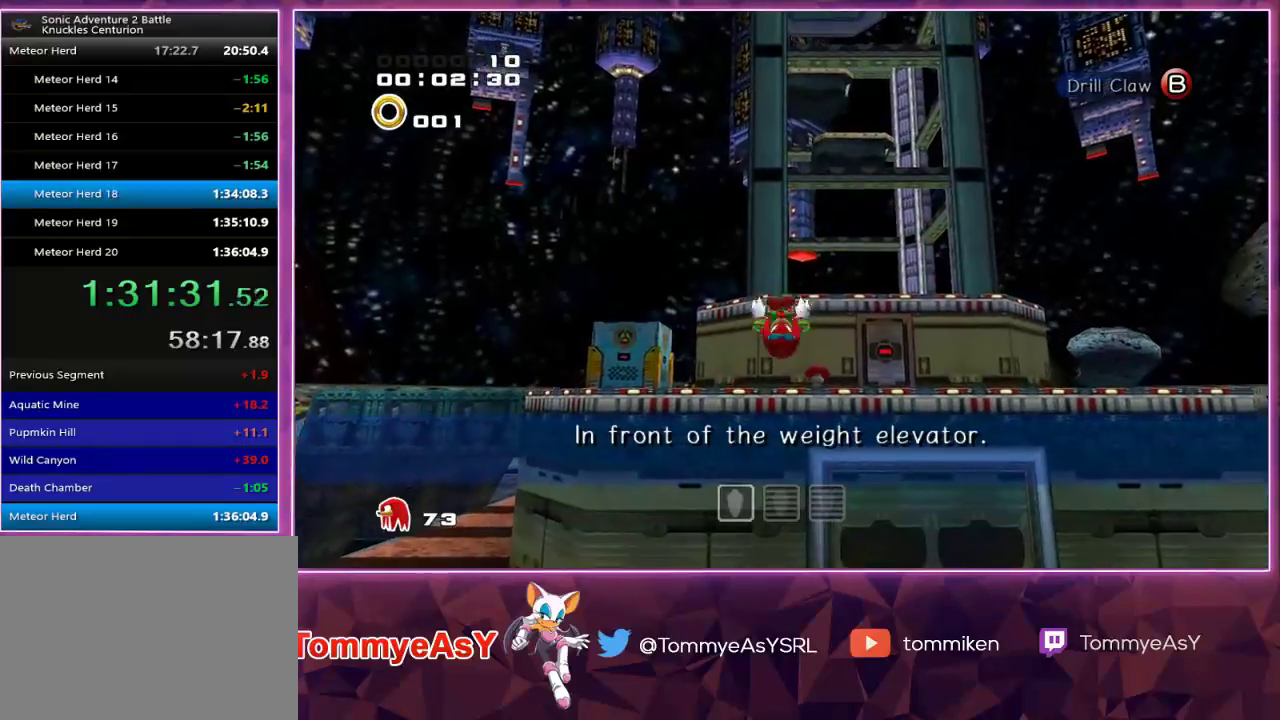
{"buttons": ["CROSS"], "left_stick": "up", "right_stick": "center", "events": [[50, "CROSS", "down"]]}
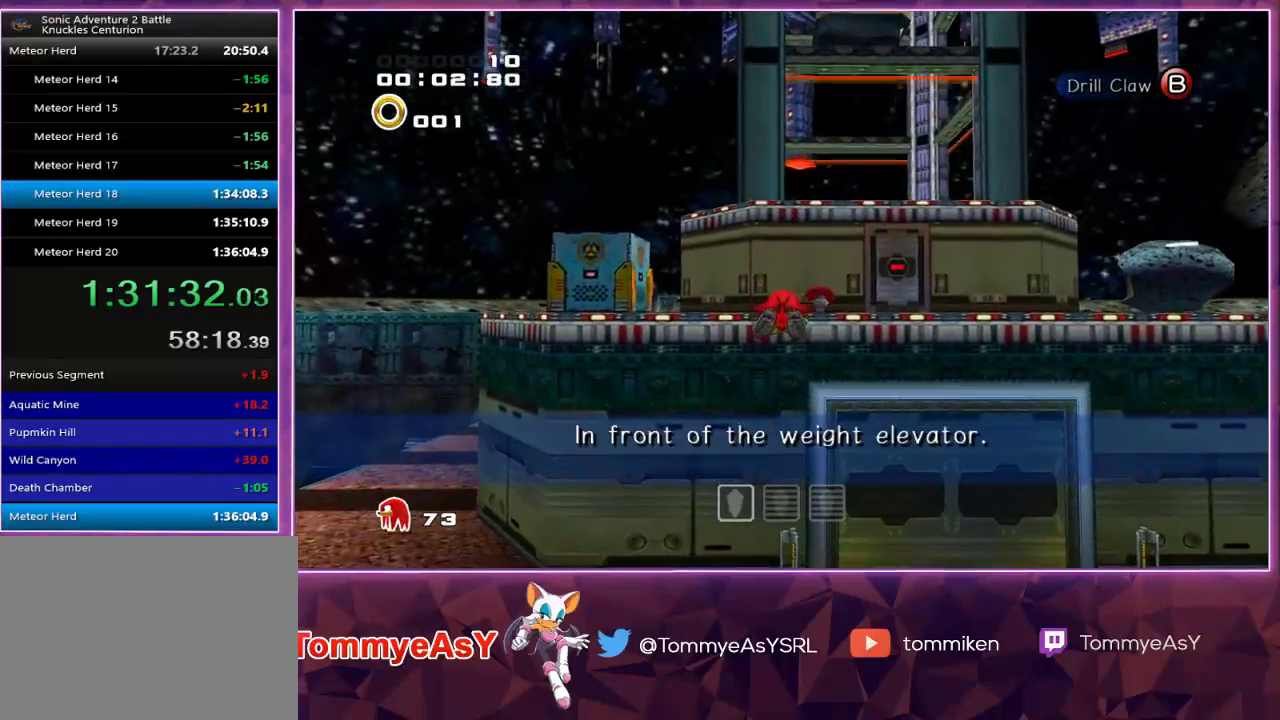
{"buttons": ["CROSS"], "left_stick": "up", "right_stick": "center", "events": []}
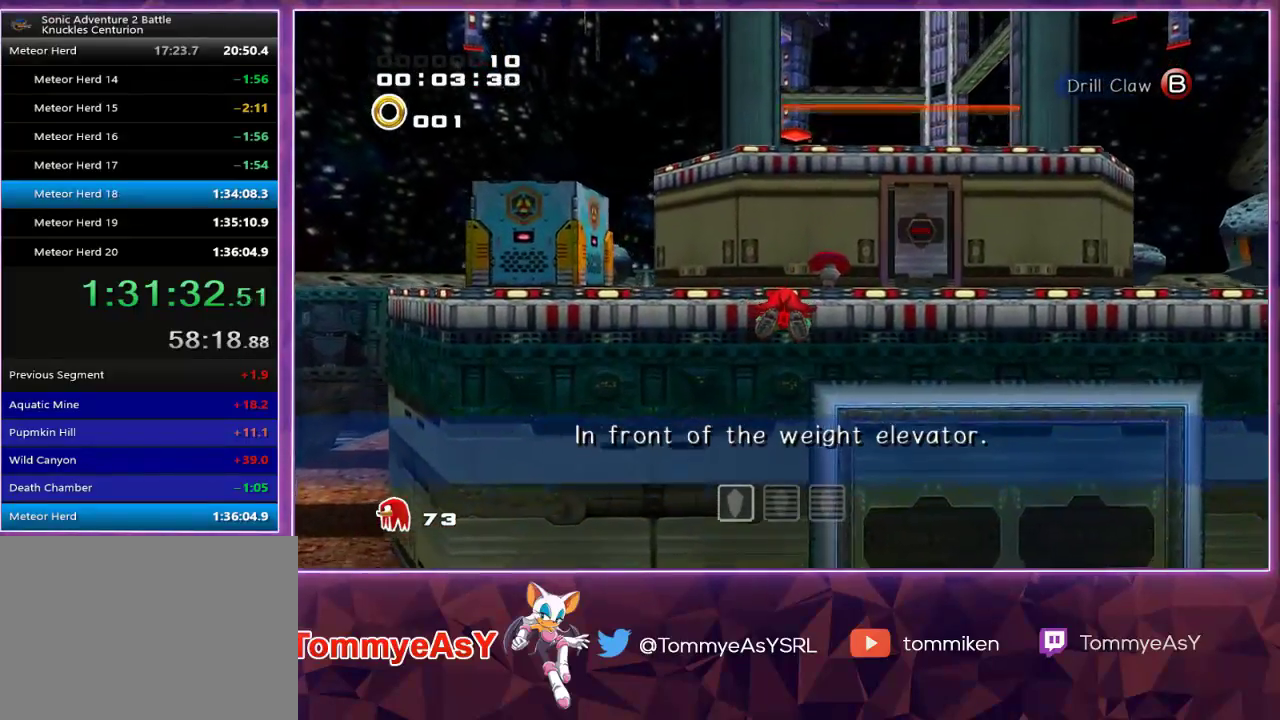
{"buttons": ["CROSS"], "left_stick": "up", "right_stick": "center", "events": []}
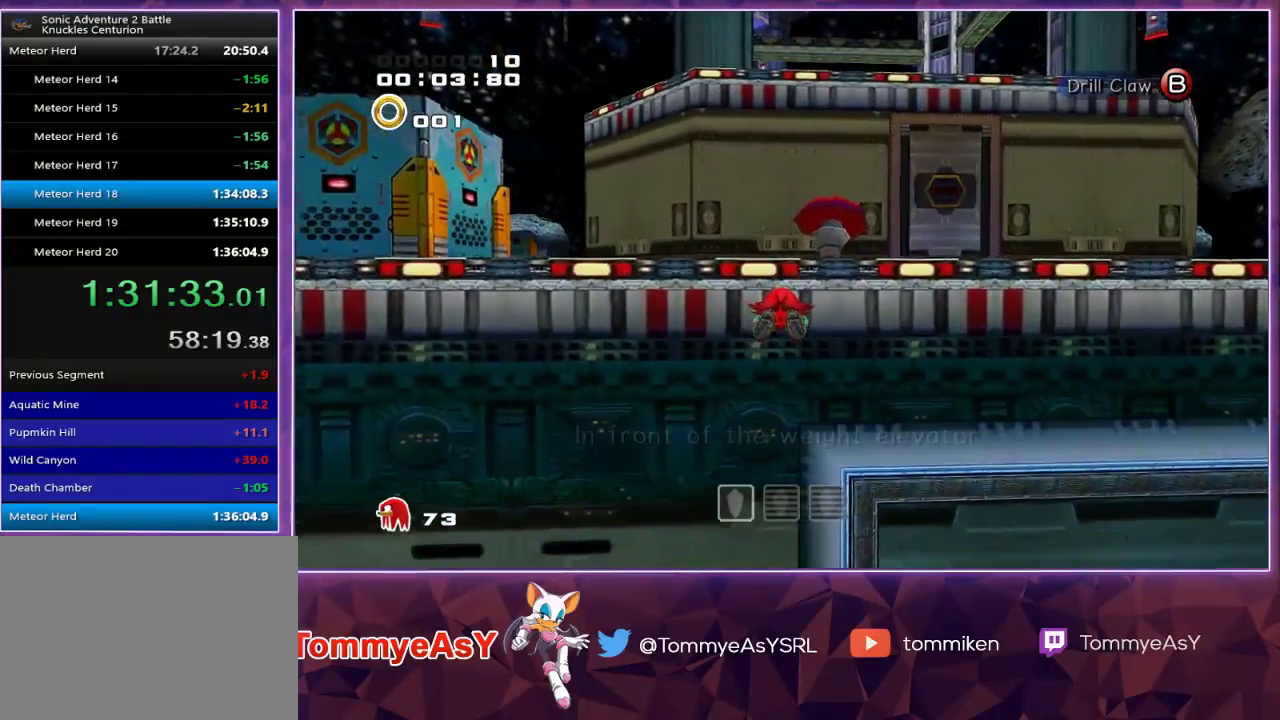
{"buttons": ["CROSS"], "left_stick": "up", "right_stick": "center", "events": [[233, "CROSS", "up"], [500, "CROSS", "down"]]}
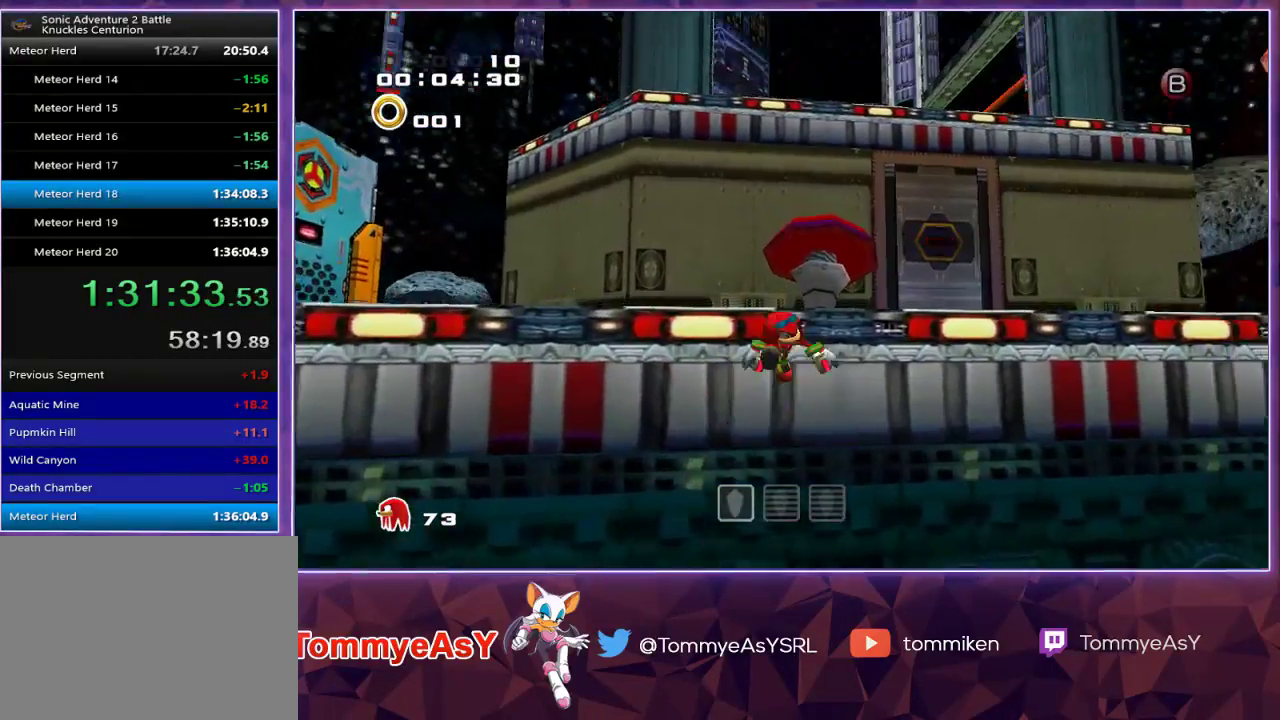
{"buttons": ["L2", "R2"], "left_stick": "up", "right_stick": "center", "events": [[100, "CROSS", "up"], [117, "R2", "down"], [150, "CROSS", "down"], [183, "L2", "down"], [250, "CROSS", "up"]]}
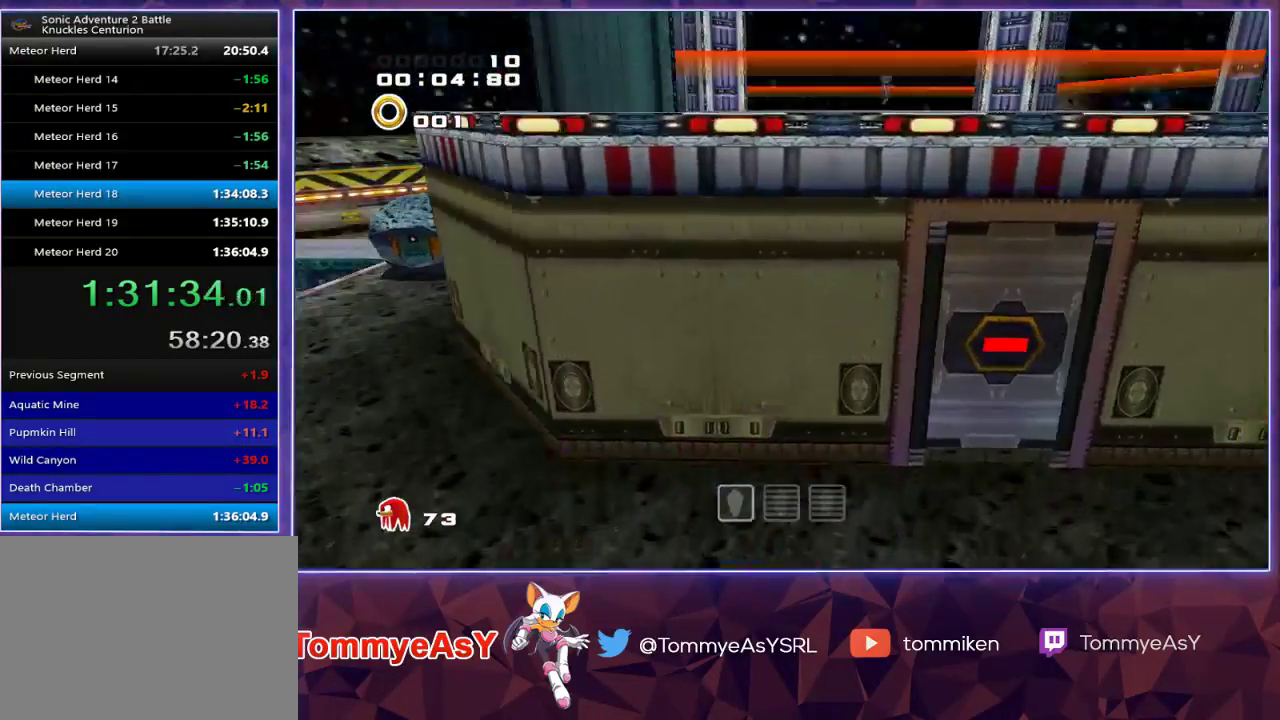
{"buttons": ["L2", "R2"], "left_stick": "up", "right_stick": "center", "events": []}
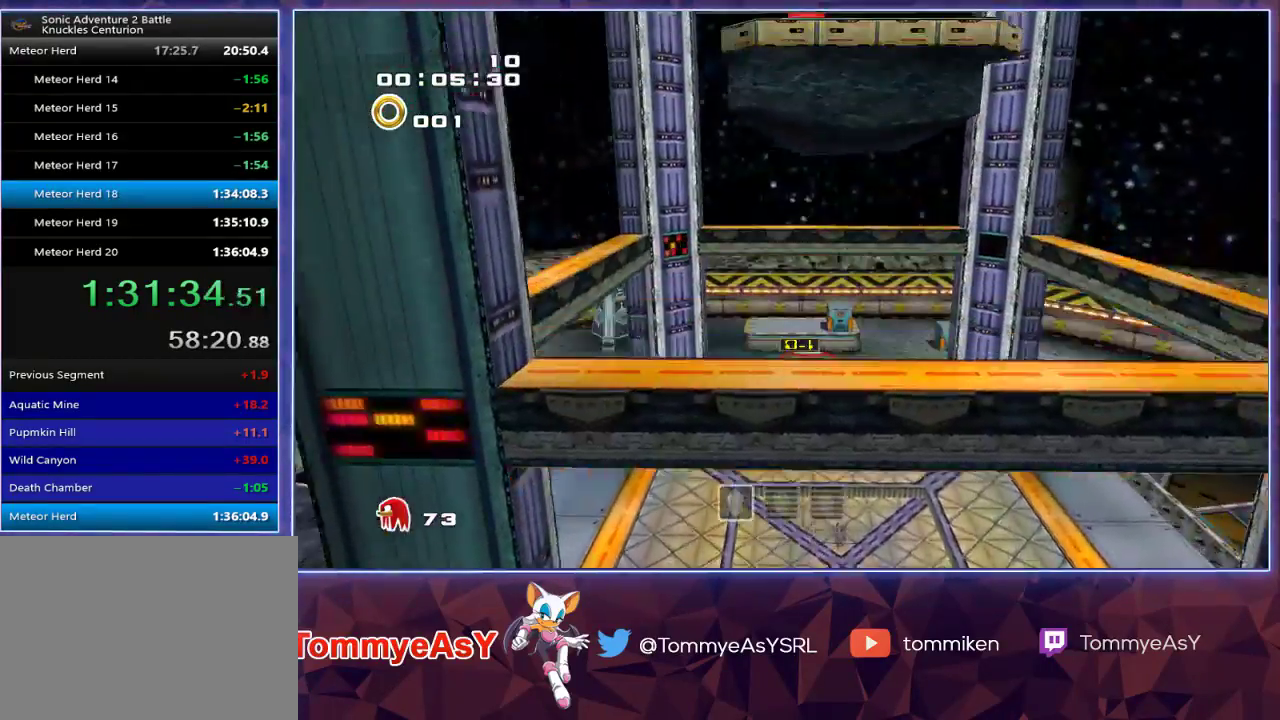
{"buttons": ["L2", "R2"], "left_stick": "up", "right_stick": "center", "events": []}
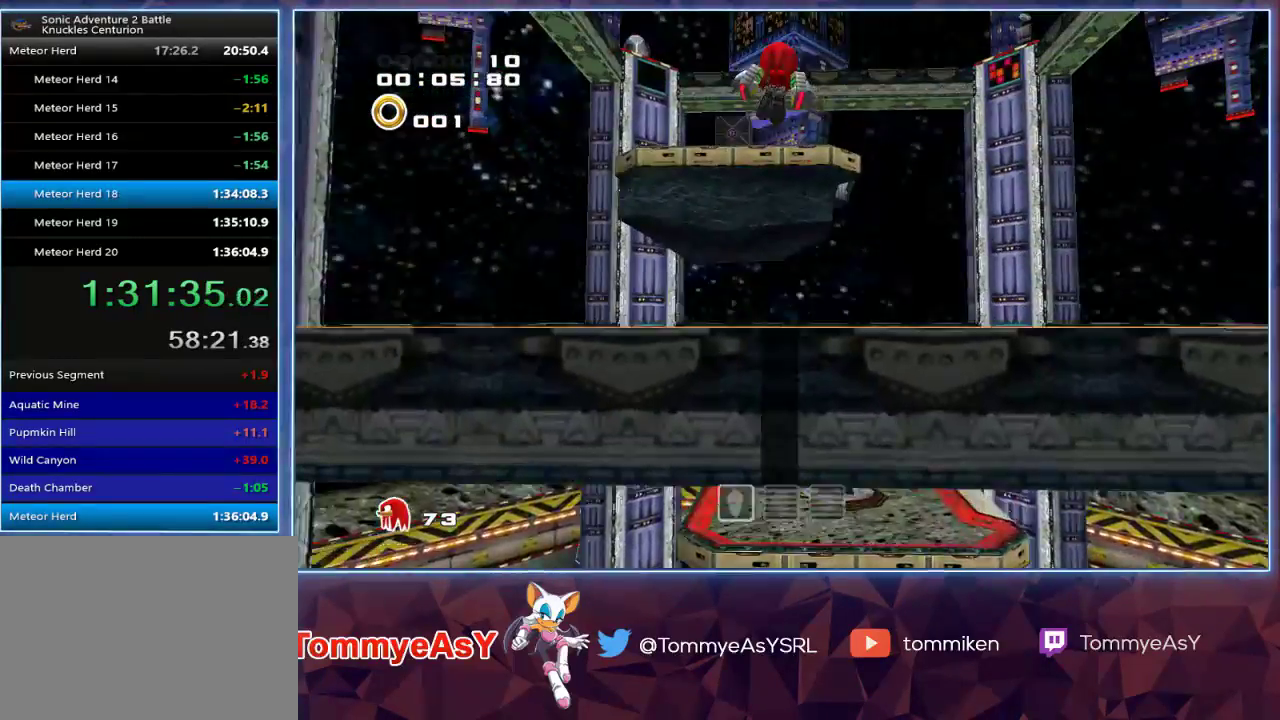
{"buttons": [], "left_stick": "up", "right_stick": "center", "events": [[333, "R2", "up"], [367, "L2", "up"]]}
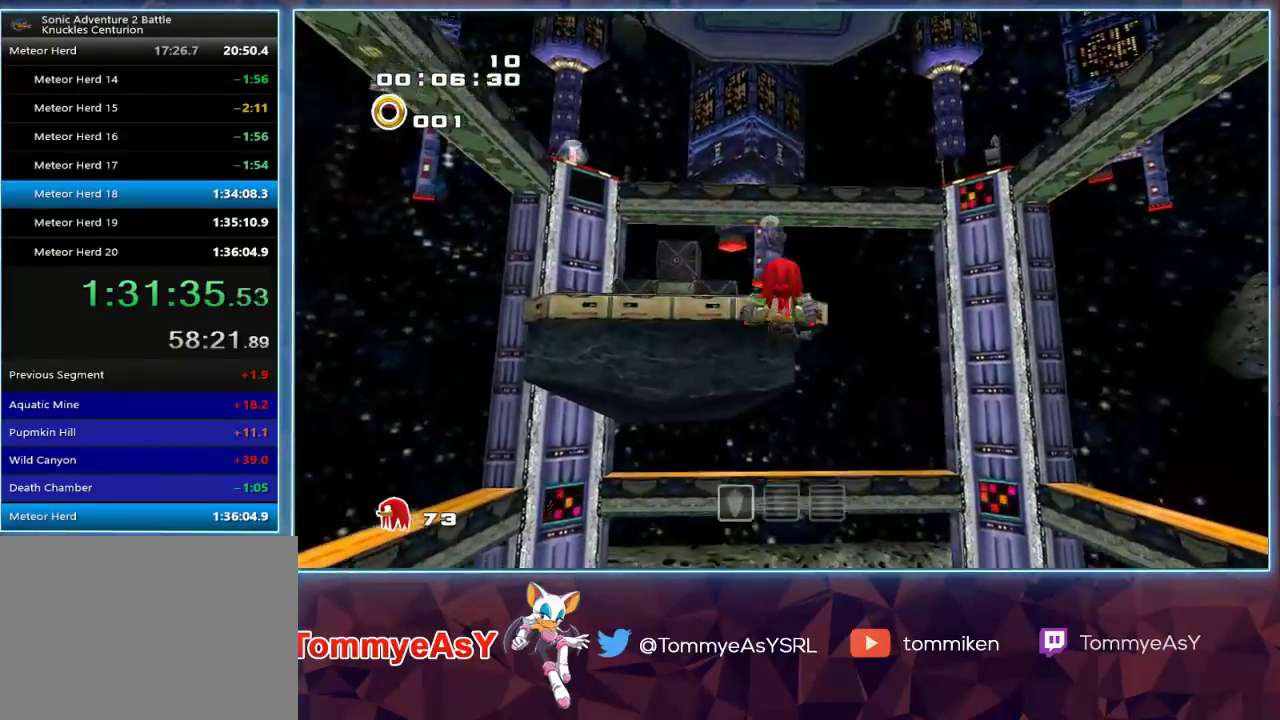
{"buttons": [], "left_stick": "up", "right_stick": "center", "events": [[200, "left_stick", "center"], [417, "left_stick", "up"]]}